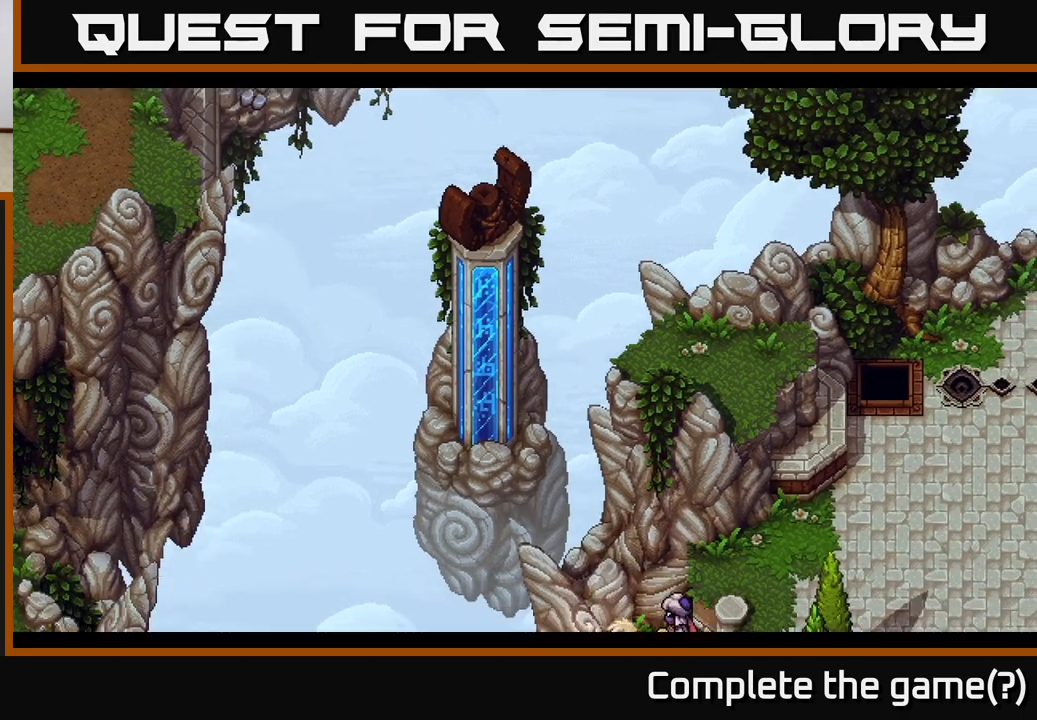
Gameplay with a controller (Xbox layout); each line is a JSON object with the inputs held at the frame after it. "events" lists button and stick changes between this image and that frame as [ms after this image, input, new state], when the widget could be followed in between.
{"buttons": [], "left_stick": "up-right", "right_stick": "center", "events": [[317, "left_stick", "up-right"]]}
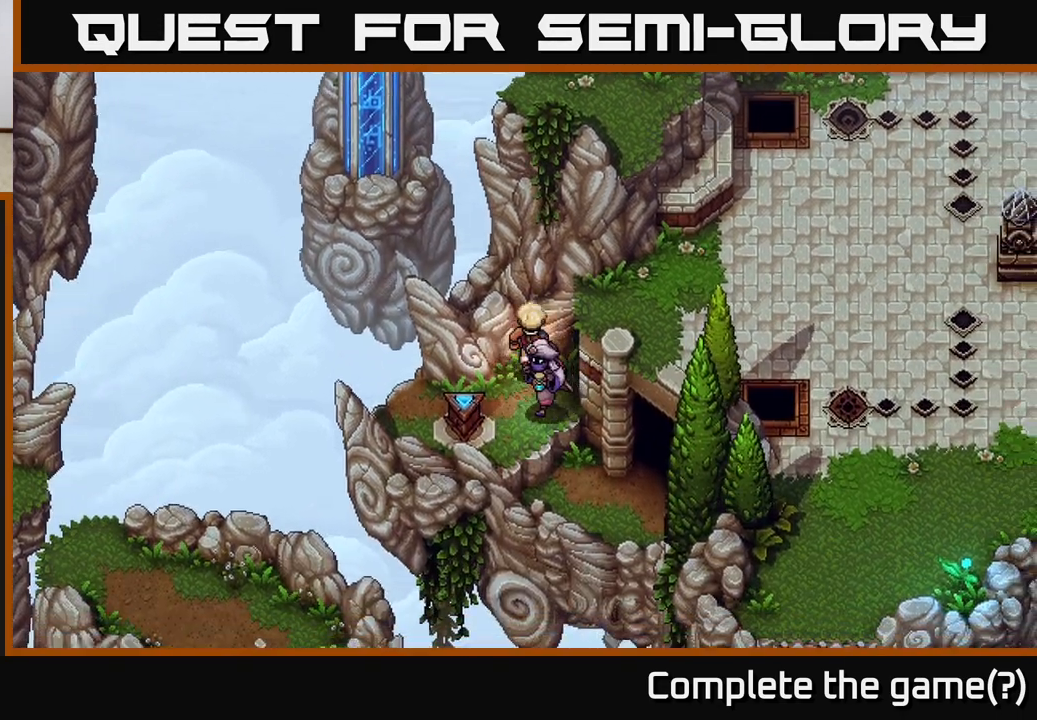
{"buttons": [], "left_stick": "right", "right_stick": "center", "events": [[67, "A", "down"], [133, "A", "up"], [233, "A", "down"], [283, "A", "up"], [350, "left_stick", "right"], [383, "A", "down"], [450, "A", "up"]]}
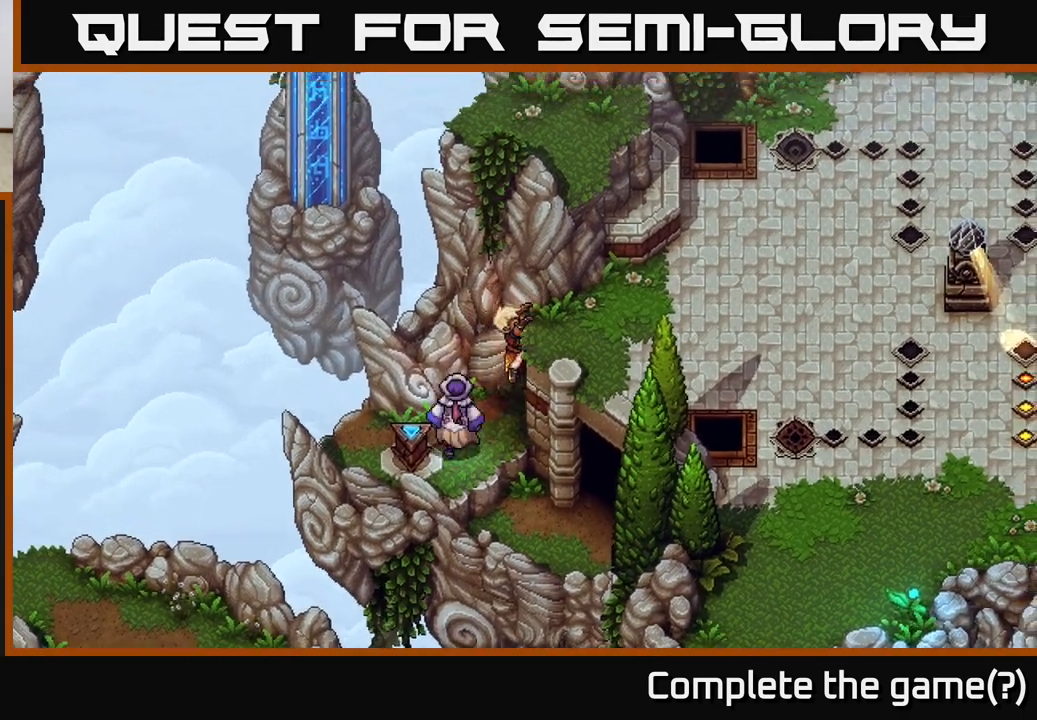
{"buttons": [], "left_stick": "right", "right_stick": "center", "events": [[200, "left_stick", "down-right"], [400, "left_stick", "right"]]}
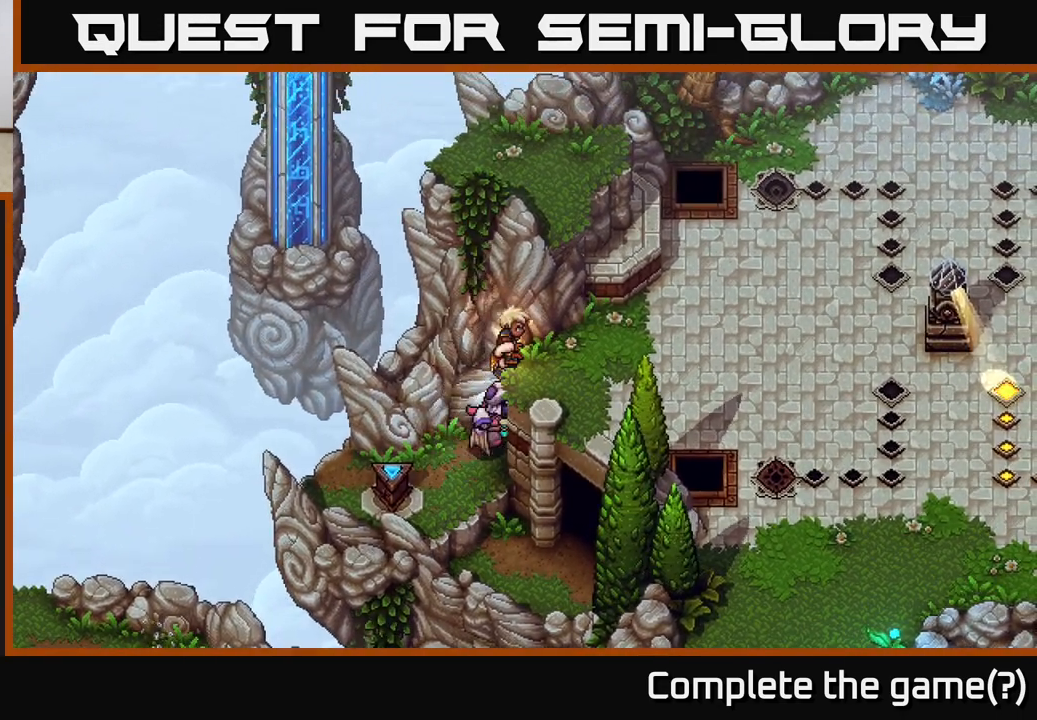
{"buttons": [], "left_stick": "center", "right_stick": "center", "events": [[83, "left_stick", "down-right"], [283, "Y", "down"], [300, "left_stick", "center"], [367, "Y", "up"]]}
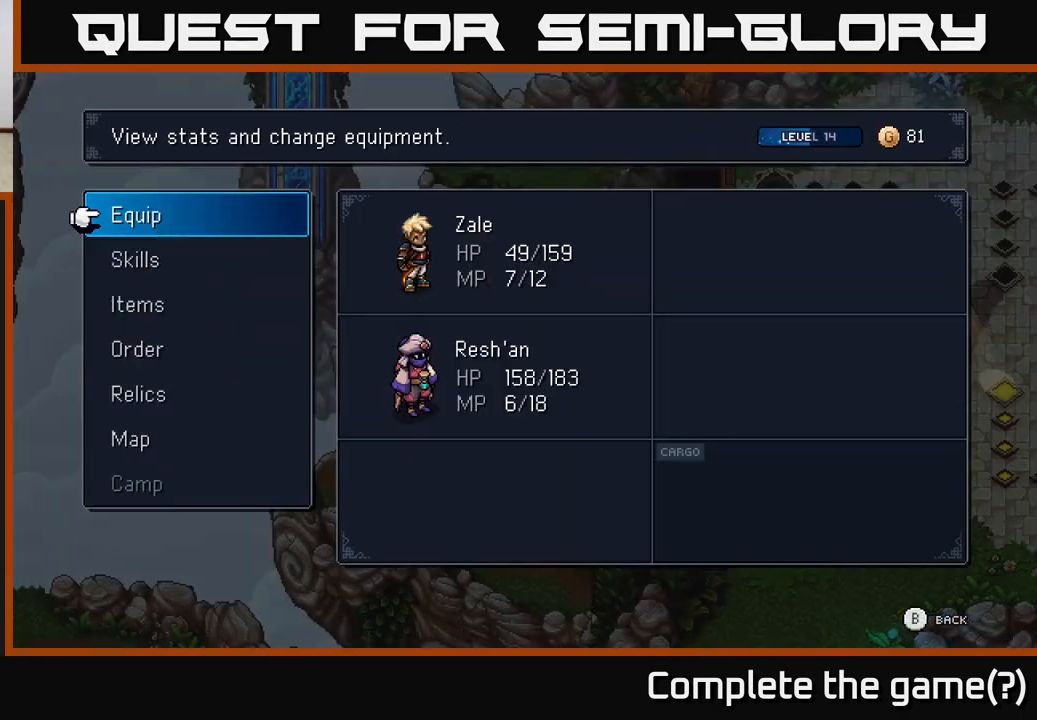
{"buttons": [], "left_stick": "center", "right_stick": "center", "events": []}
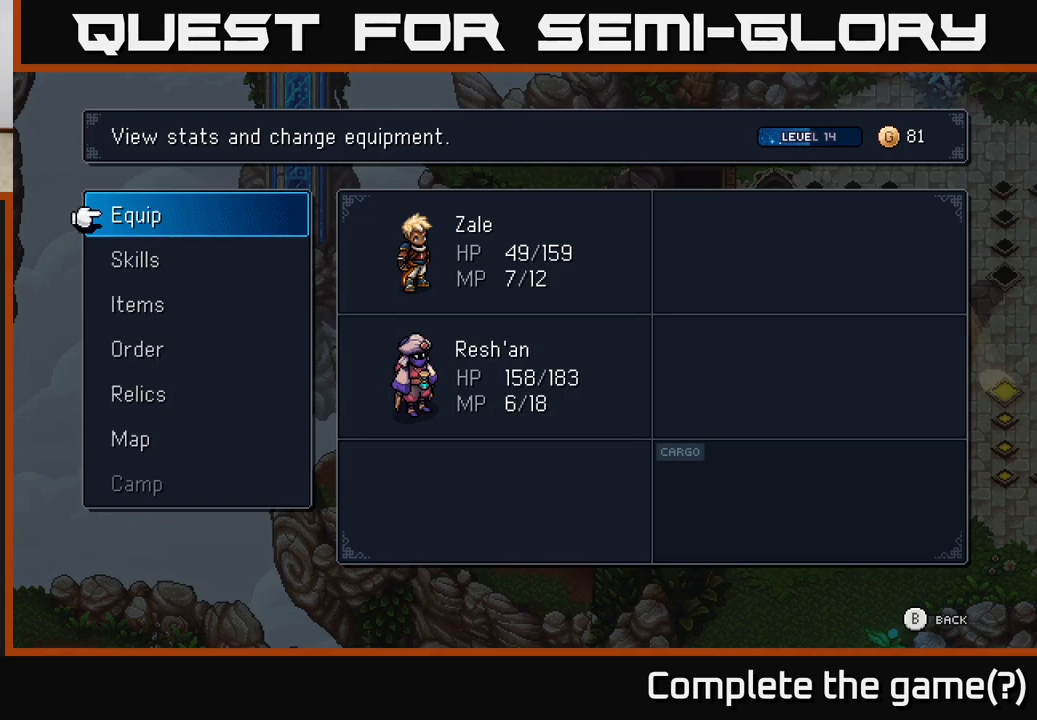
{"buttons": [], "left_stick": "center", "right_stick": "center", "events": []}
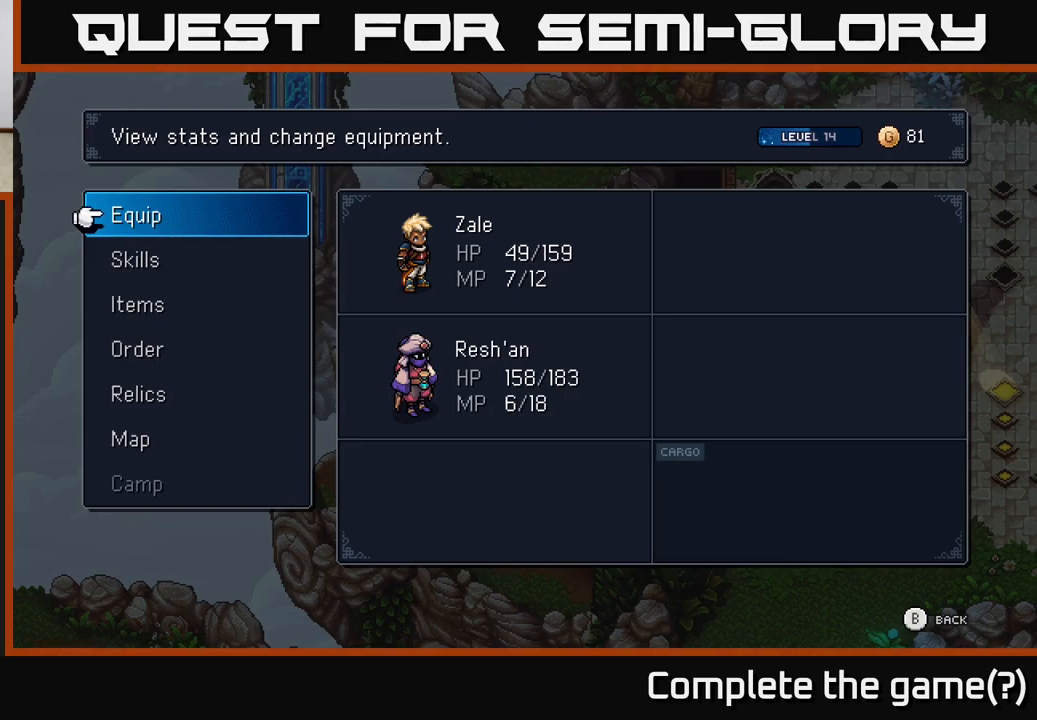
{"buttons": [], "left_stick": "center", "right_stick": "center", "events": []}
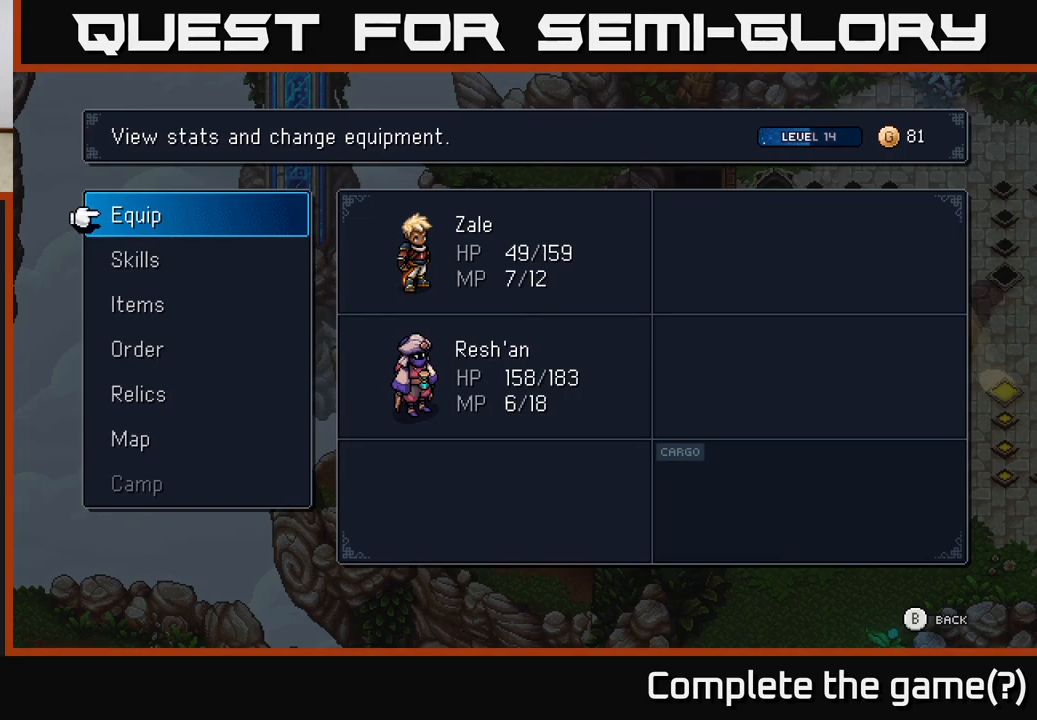
{"buttons": [], "left_stick": "center", "right_stick": "center", "events": []}
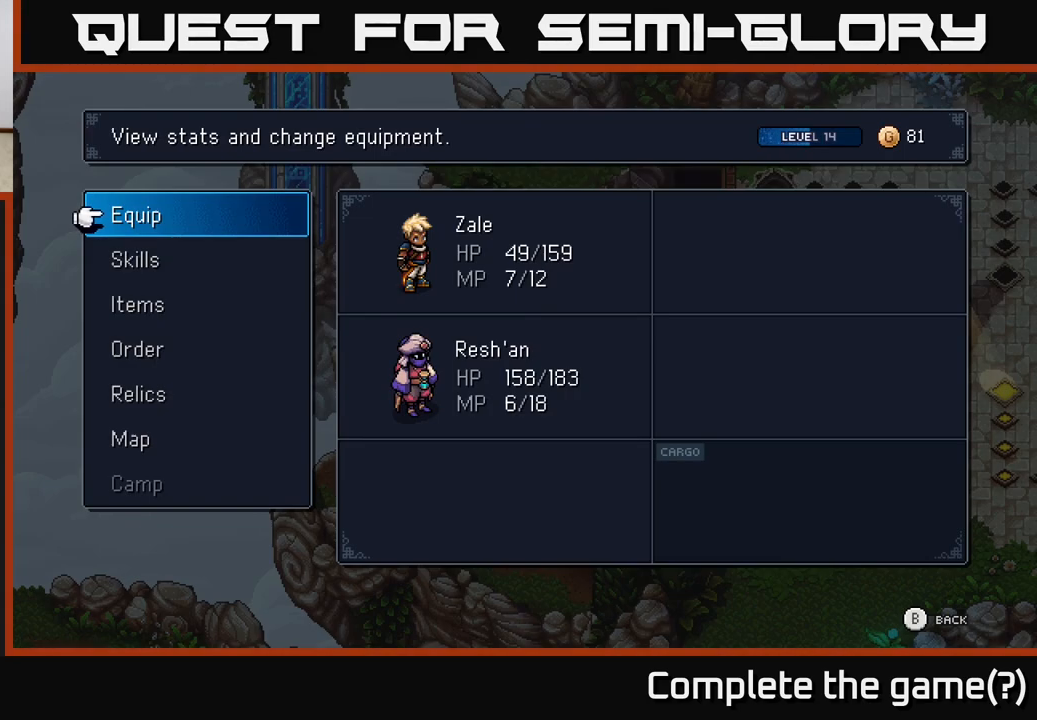
{"buttons": [], "left_stick": "center", "right_stick": "center", "events": [[417, "B", "down"], [483, "B", "up"]]}
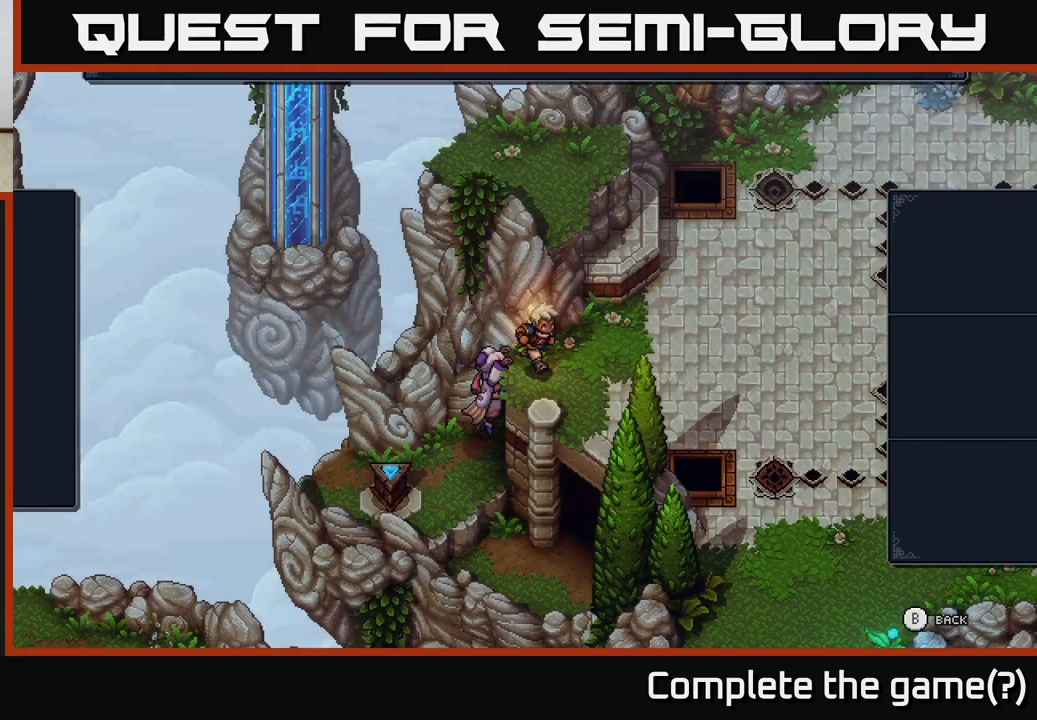
{"buttons": [], "left_stick": "right", "right_stick": "center", "events": [[100, "left_stick", "right"]]}
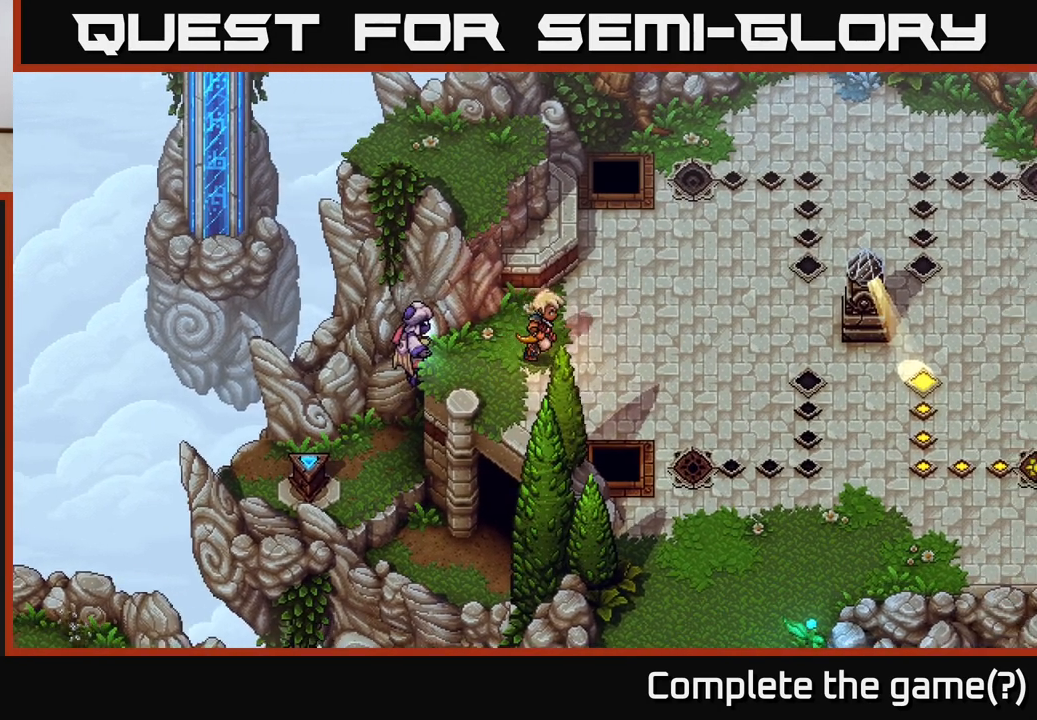
{"buttons": [], "left_stick": "down", "right_stick": "center", "events": [[183, "left_stick", "down-right"], [450, "left_stick", "down"]]}
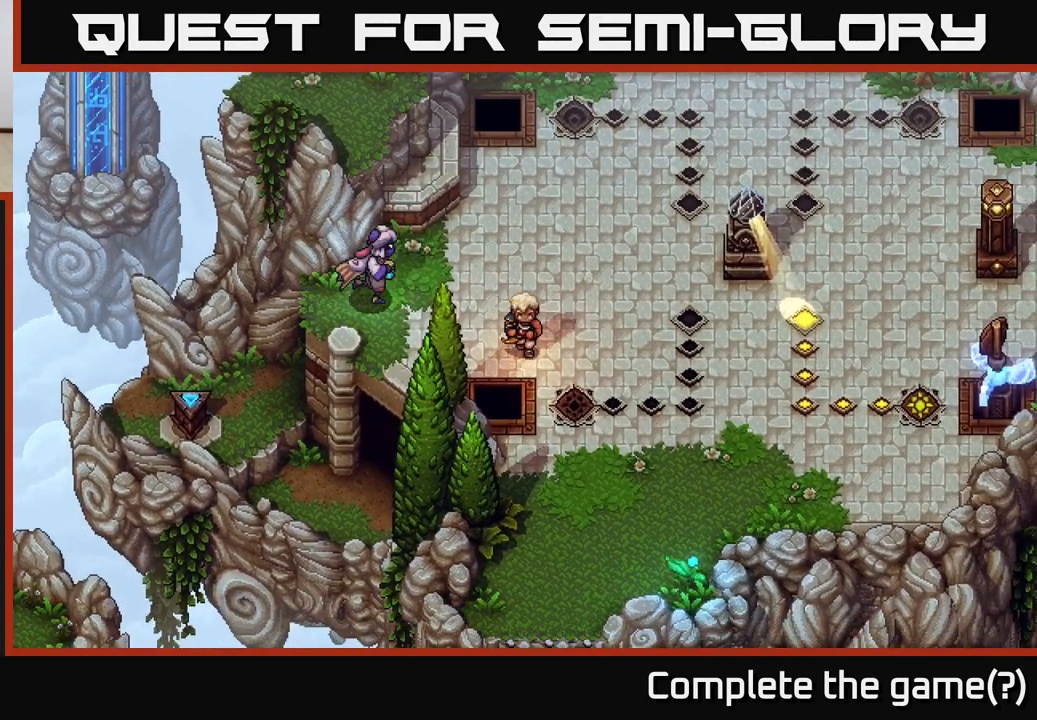
{"buttons": [], "left_stick": "down", "right_stick": "center", "events": []}
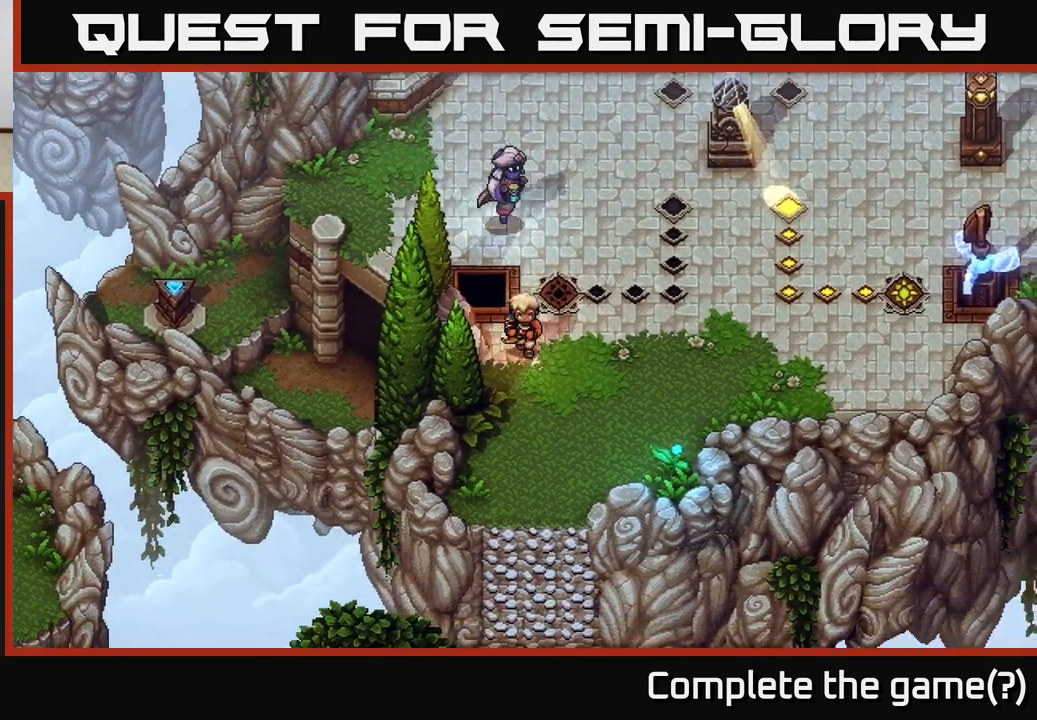
{"buttons": [], "left_stick": "down", "right_stick": "center", "events": [[17, "left_stick", "down-right"], [183, "left_stick", "down"]]}
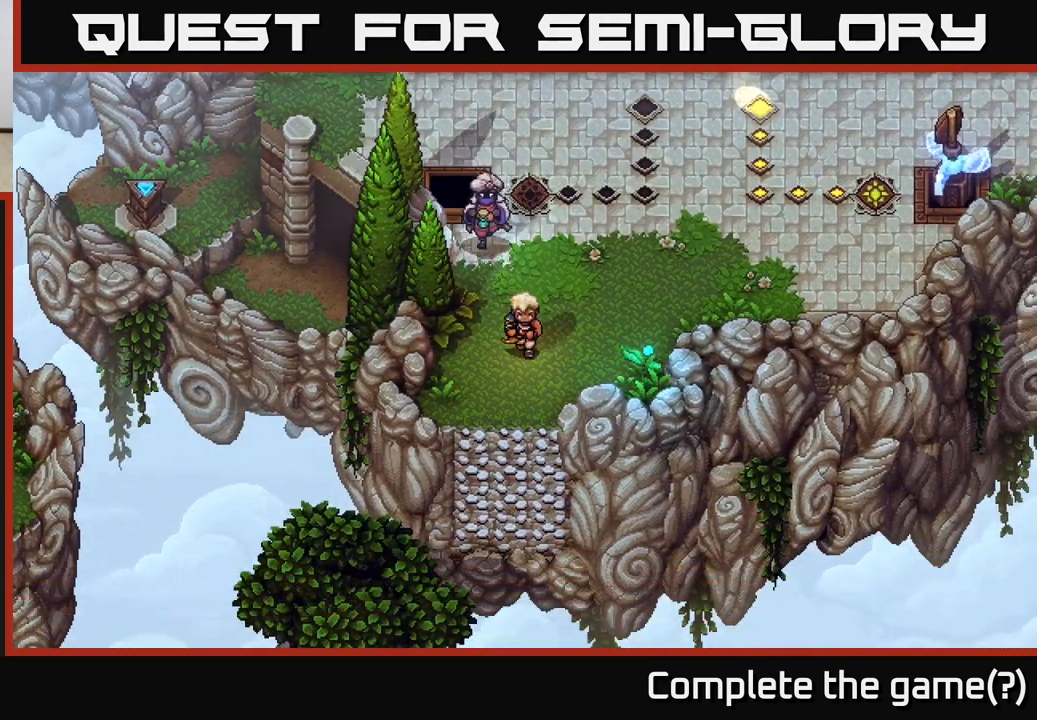
{"buttons": [], "left_stick": "up-left", "right_stick": "center", "events": [[417, "left_stick", "center"], [467, "left_stick", "up-left"]]}
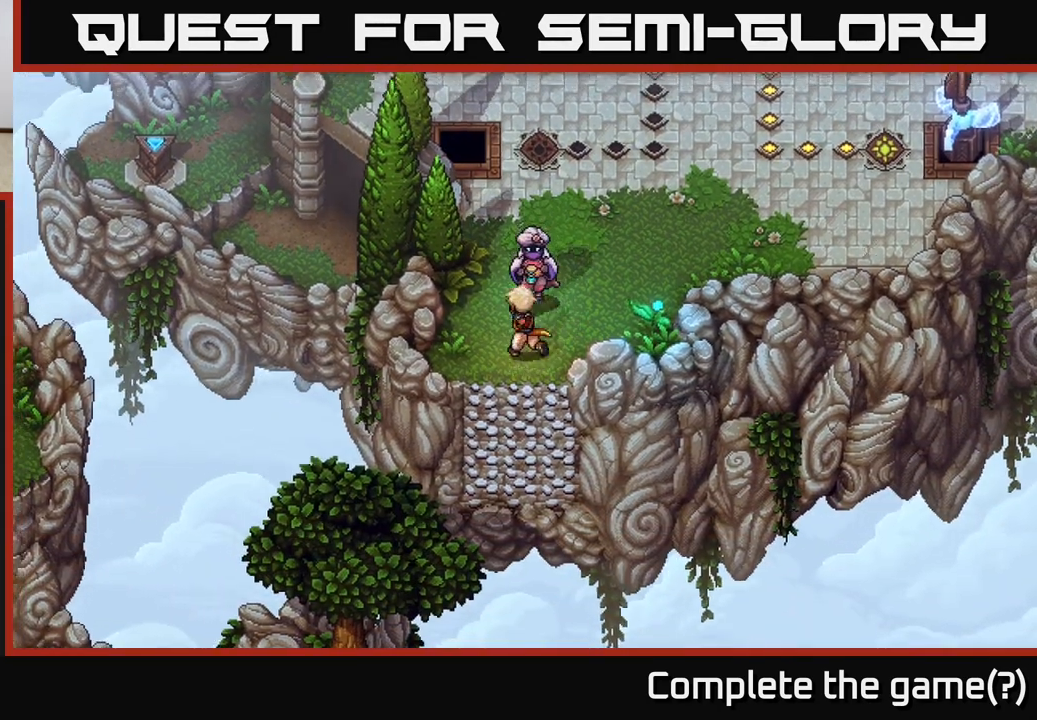
{"buttons": [], "left_stick": "down", "right_stick": "center", "events": [[117, "left_stick", "down"], [250, "A", "down"], [383, "A", "up"]]}
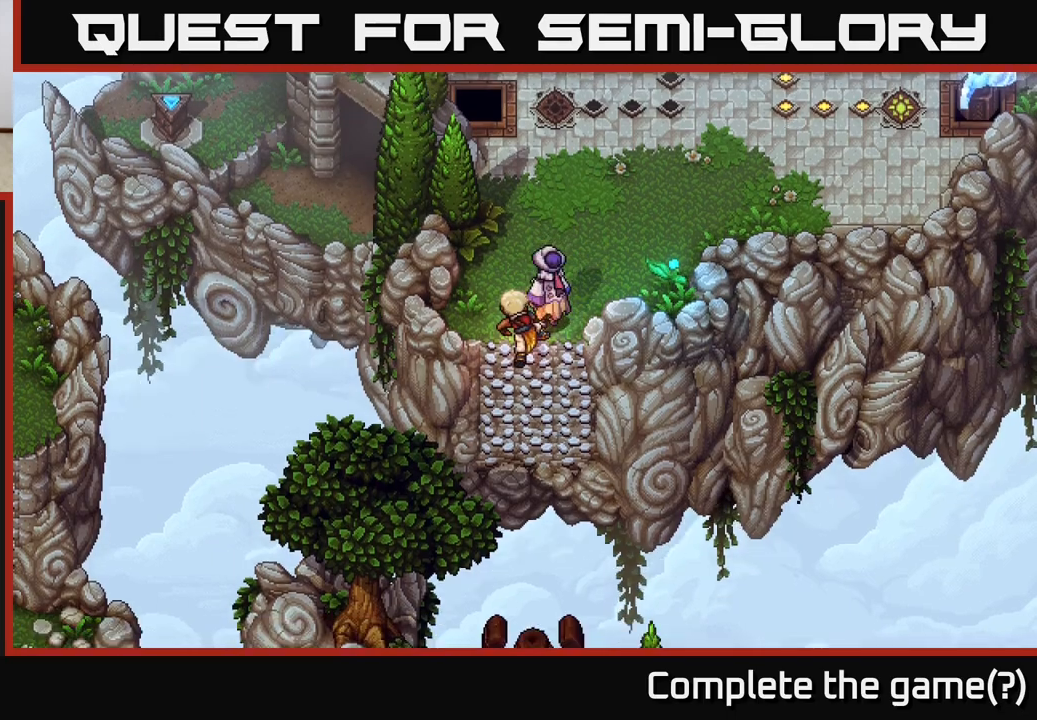
{"buttons": [], "left_stick": "down", "right_stick": "center", "events": [[67, "A", "down"], [200, "A", "up"]]}
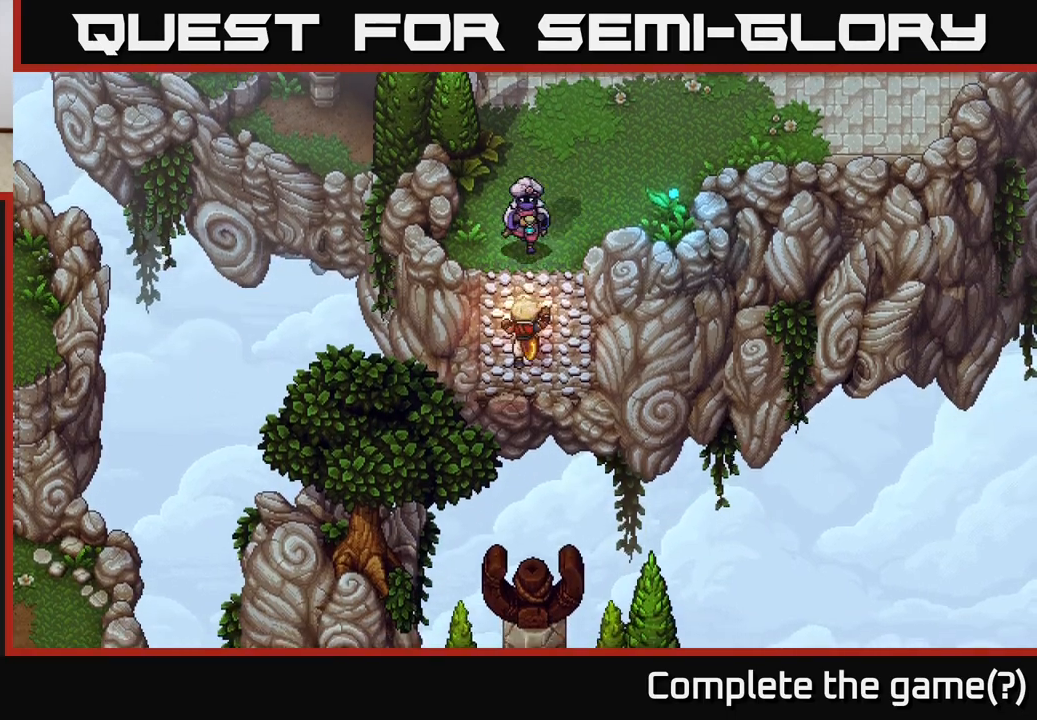
{"buttons": [], "left_stick": "down", "right_stick": "center", "events": [[250, "B", "down"], [333, "B", "up"]]}
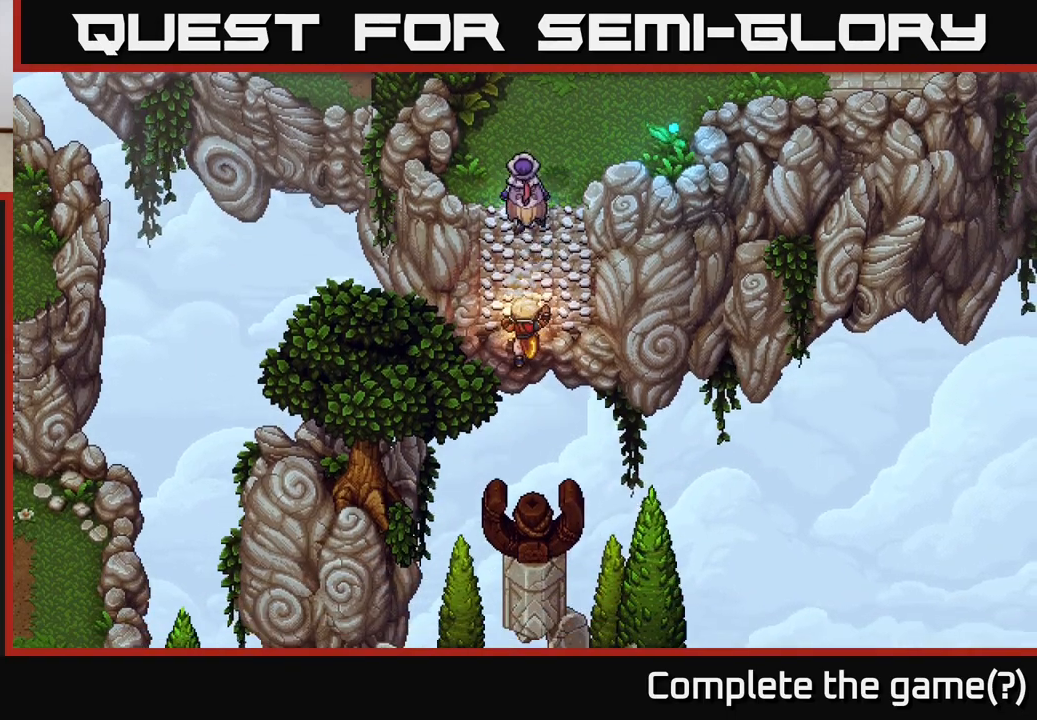
{"buttons": [], "left_stick": "up", "right_stick": "center", "events": [[67, "B", "down"], [183, "B", "up"], [300, "left_stick", "up"]]}
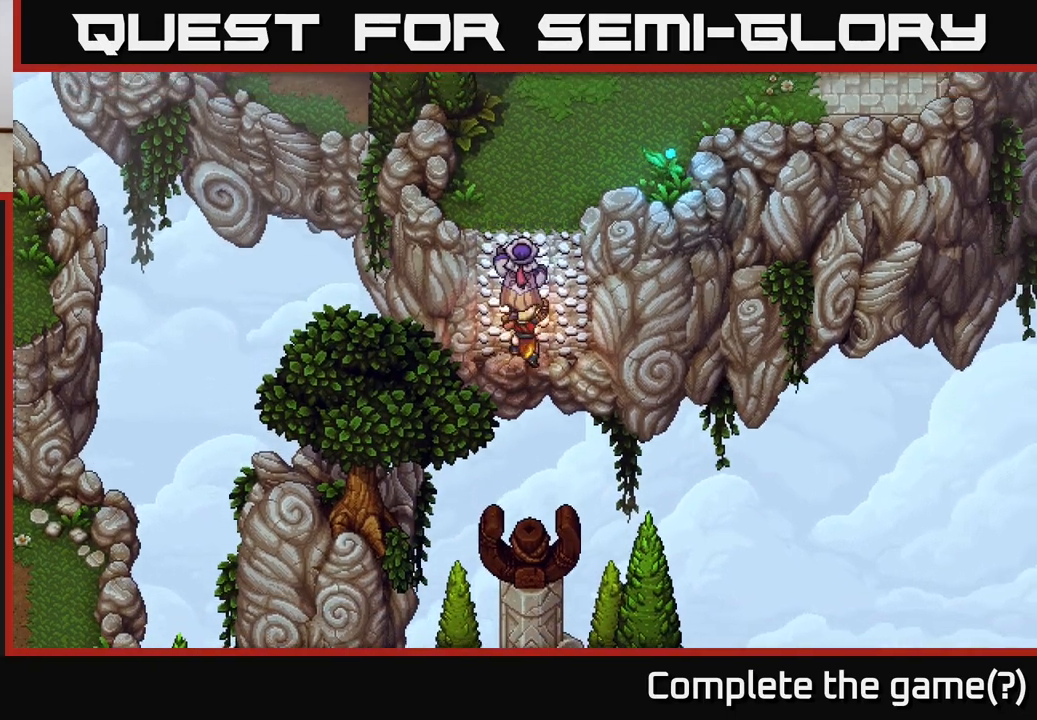
{"buttons": [], "left_stick": "up", "right_stick": "center", "events": []}
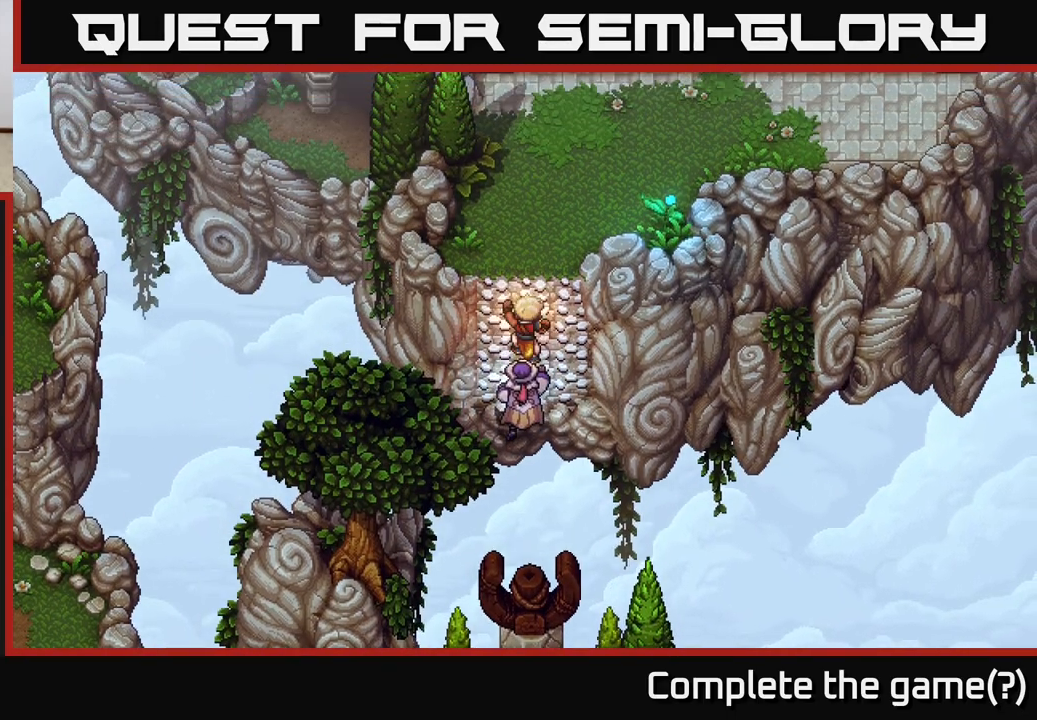
{"buttons": [], "left_stick": "up", "right_stick": "center", "events": []}
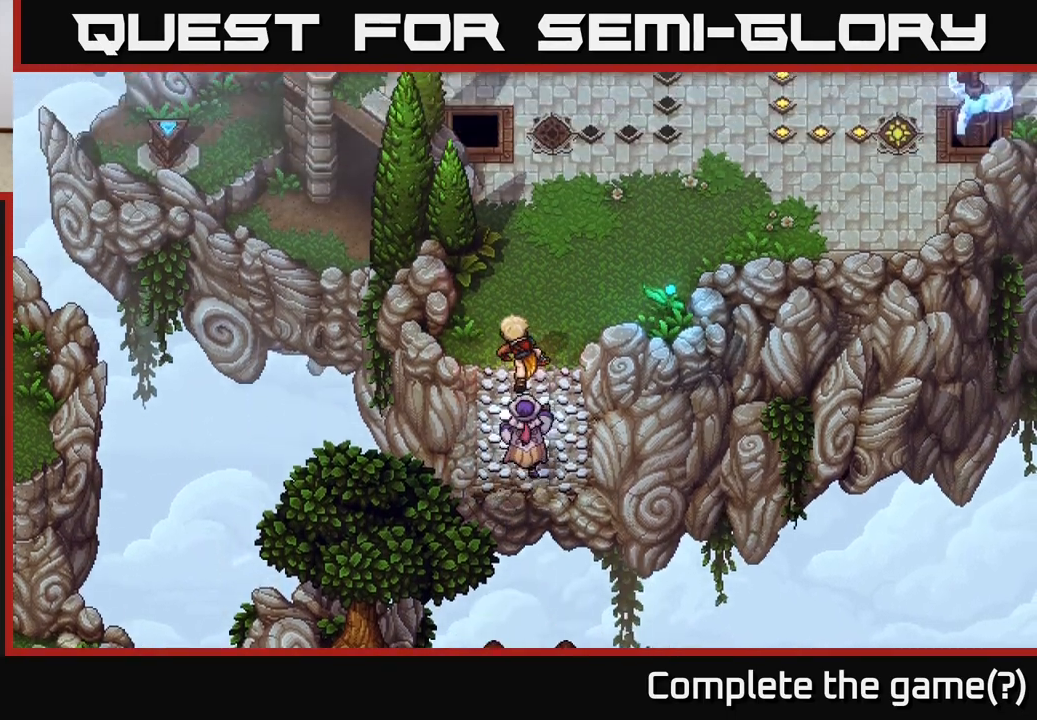
{"buttons": ["B"], "left_stick": "center", "right_stick": "center", "events": [[100, "left_stick", "center"], [300, "left_stick", "down"], [350, "B", "down"], [467, "left_stick", "center"]]}
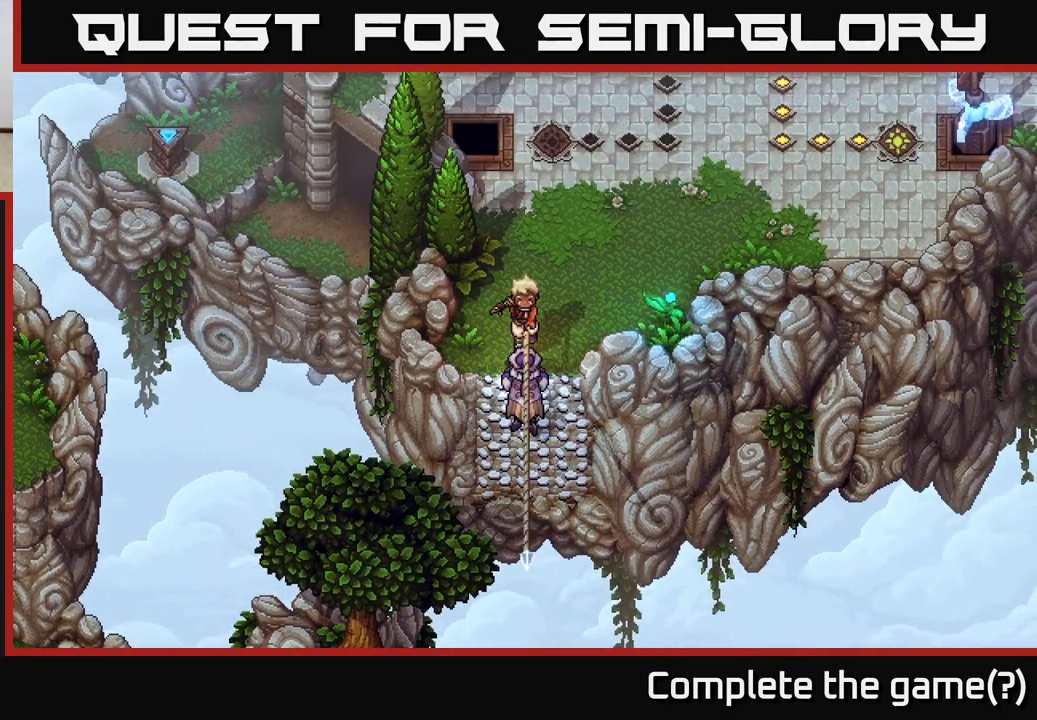
{"buttons": [], "left_stick": "down", "right_stick": "center", "events": [[67, "B", "up"], [467, "left_stick", "down"]]}
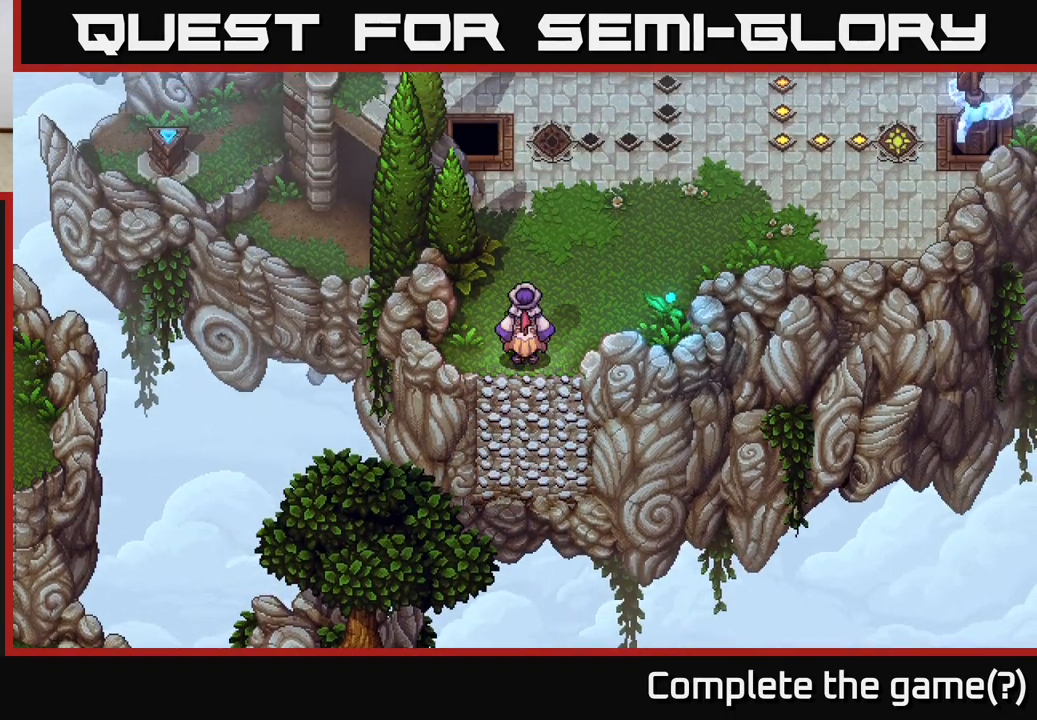
{"buttons": [], "left_stick": "center", "right_stick": "center", "events": [[33, "B", "down"], [200, "B", "up"], [200, "left_stick", "center"]]}
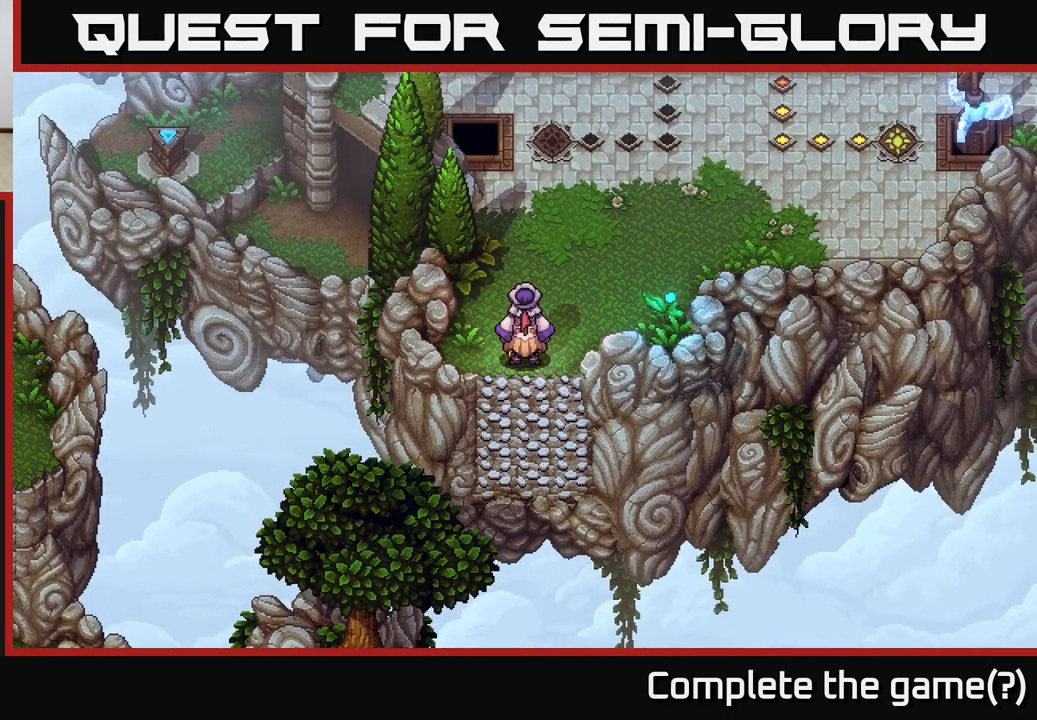
{"buttons": [], "left_stick": "center", "right_stick": "center", "events": []}
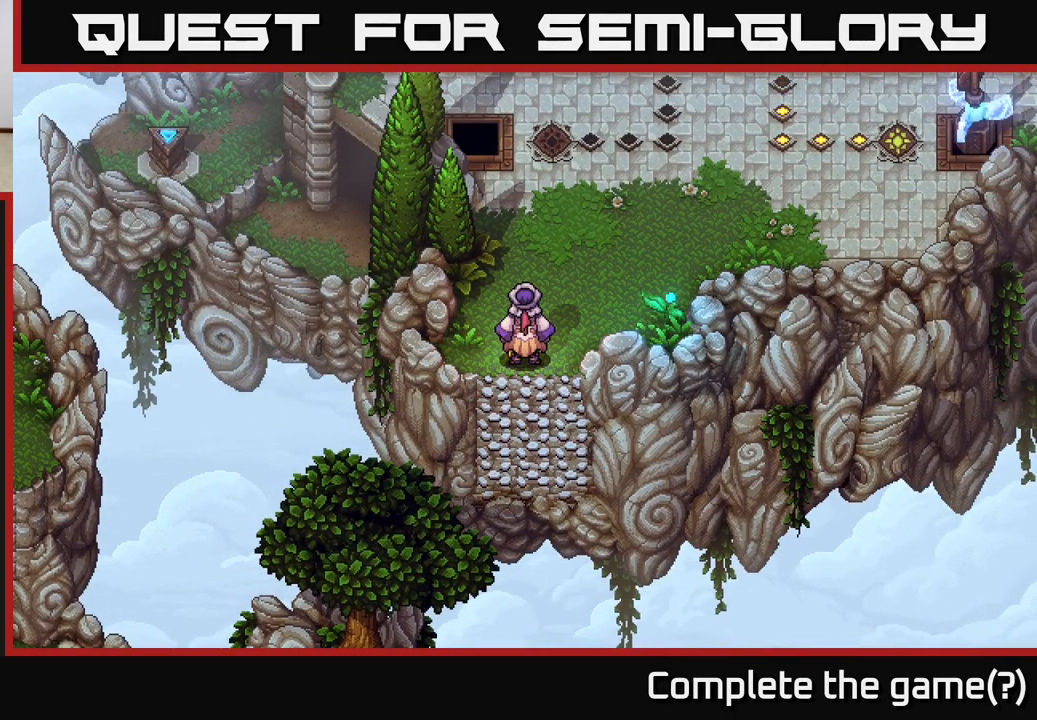
{"buttons": [], "left_stick": "up-right", "right_stick": "center", "events": [[267, "left_stick", "up"], [417, "left_stick", "up-right"]]}
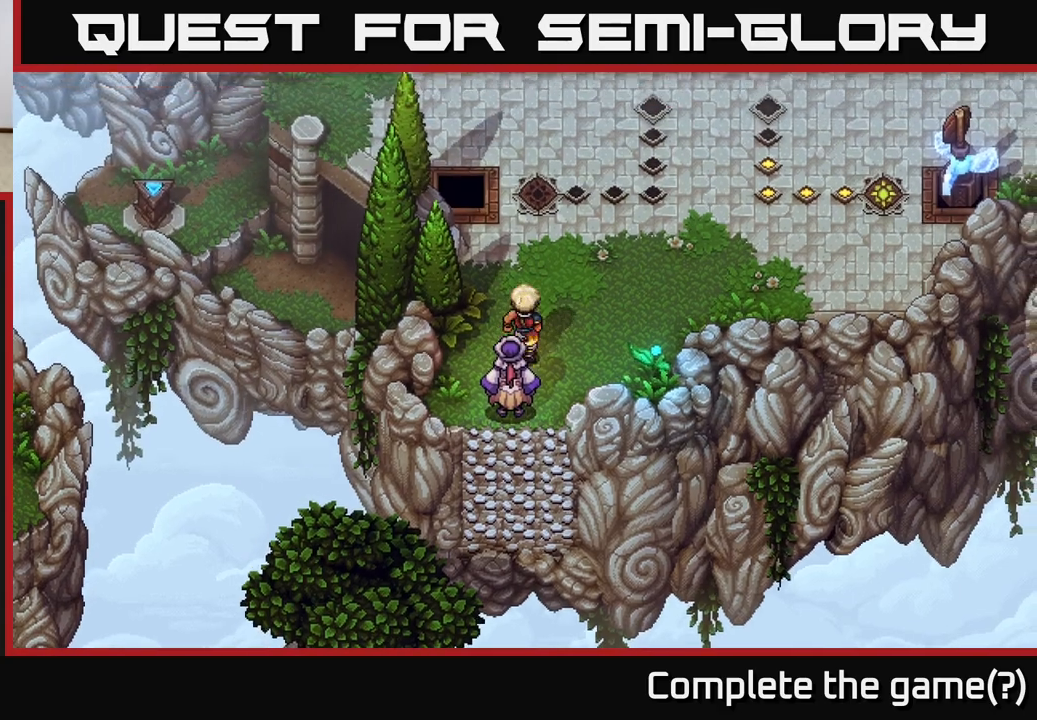
{"buttons": [], "left_stick": "up-right", "right_stick": "center", "events": []}
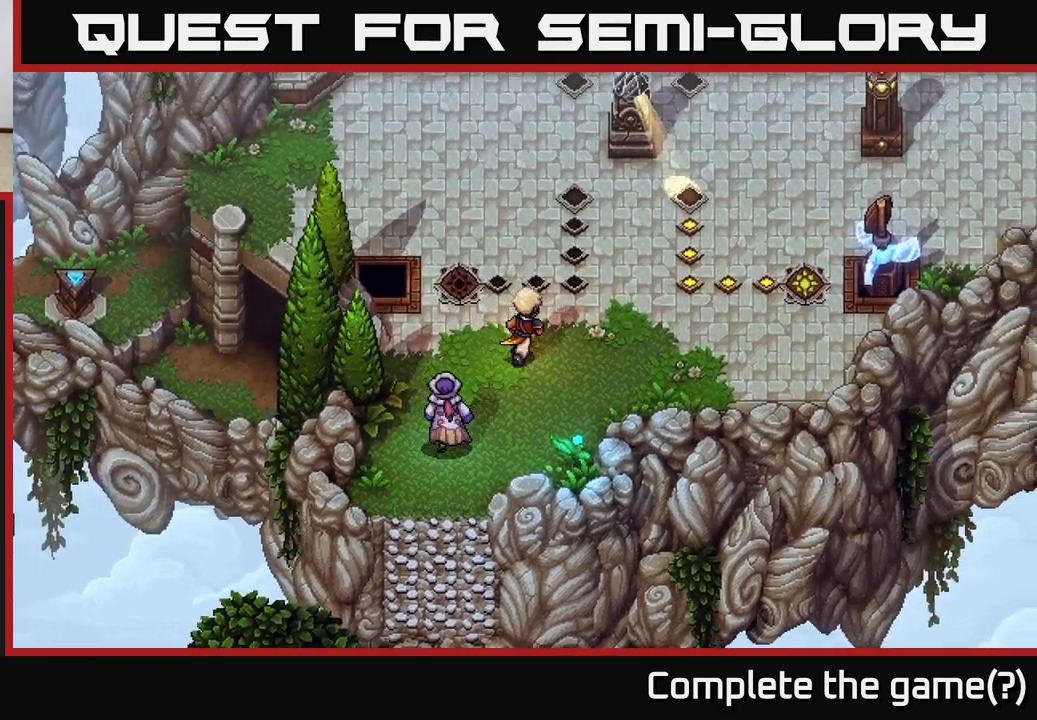
{"buttons": [], "left_stick": "up-right", "right_stick": "center", "events": []}
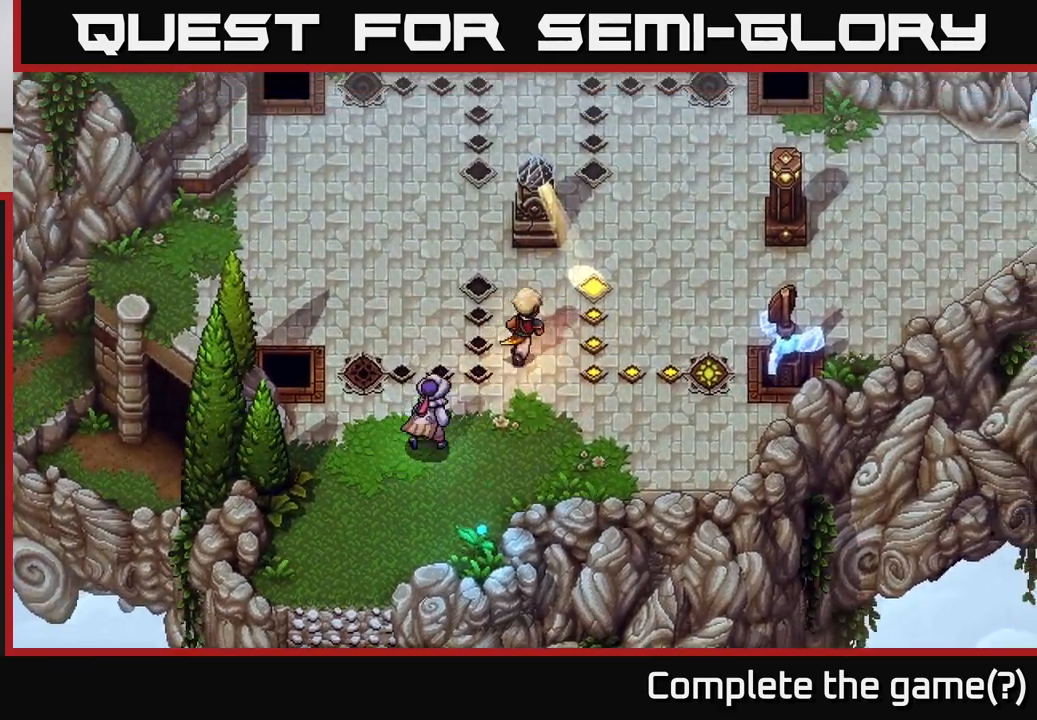
{"buttons": [], "left_stick": "up-right", "right_stick": "center", "events": []}
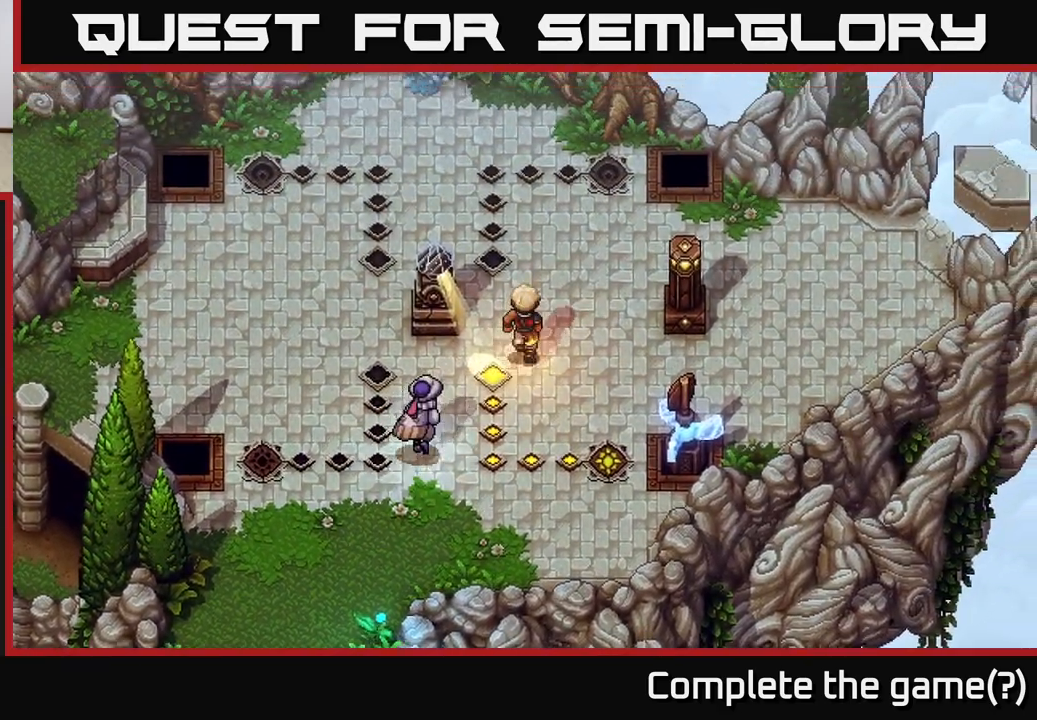
{"buttons": [], "left_stick": "up", "right_stick": "center", "events": [[117, "left_stick", "up"]]}
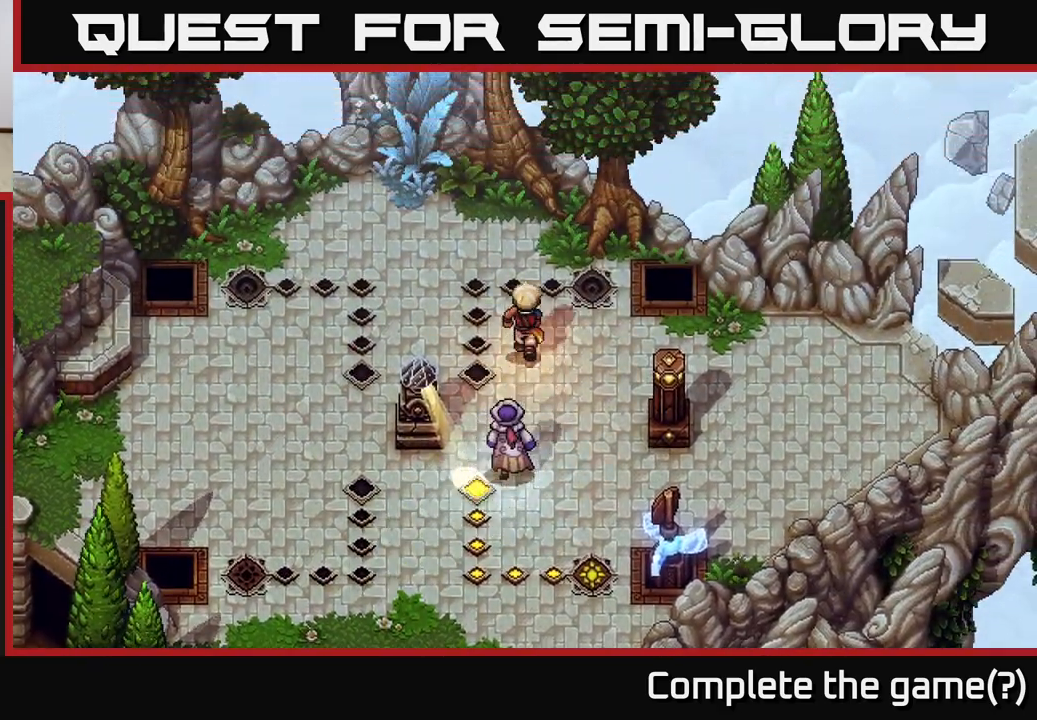
{"buttons": [], "left_stick": "left", "right_stick": "center", "events": [[200, "left_stick", "up-left"], [300, "left_stick", "left"]]}